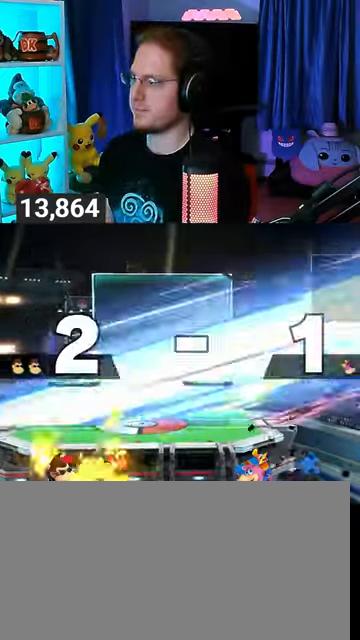
Gameplay with a controller (Nintendo layout); each line is a JSON object with the inputs held at the frame after it. "events" lists button and stick changes between this image and that frame as [ms after this image, input, new state], when the widget could be followed in between. Not read: L3 R3.
{"buttons": [], "left_stick": "left", "right_stick": "center", "events": [[167, "Y", "up"], [167, "left_stick", "up-left"], [267, "B", "down"], [367, "B", "up"], [367, "left_stick", "left"]]}
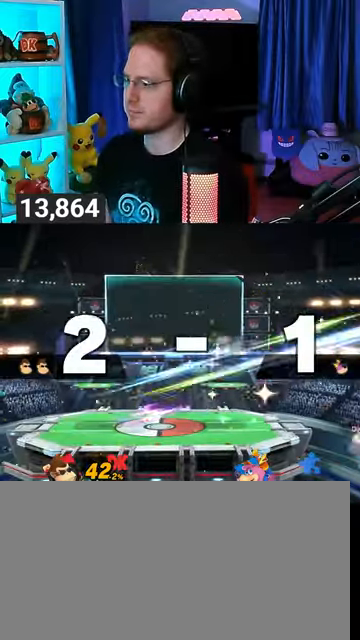
{"buttons": [], "left_stick": "right", "right_stick": "center", "events": [[367, "left_stick", "center"], [467, "left_stick", "right"]]}
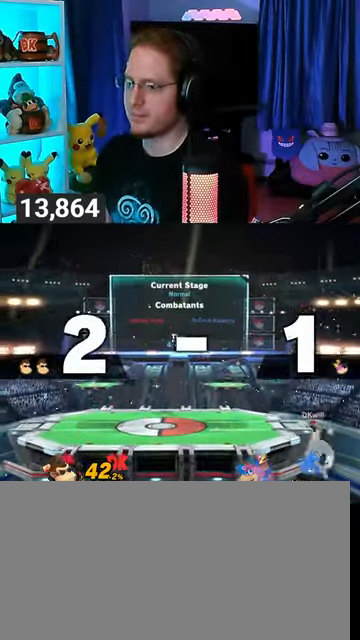
{"buttons": [], "left_stick": "left", "right_stick": "center", "events": [[33, "left_stick", "center"], [100, "Y", "down"], [200, "A", "down"], [200, "Y", "up"], [267, "A", "up"], [267, "left_stick", "left"]]}
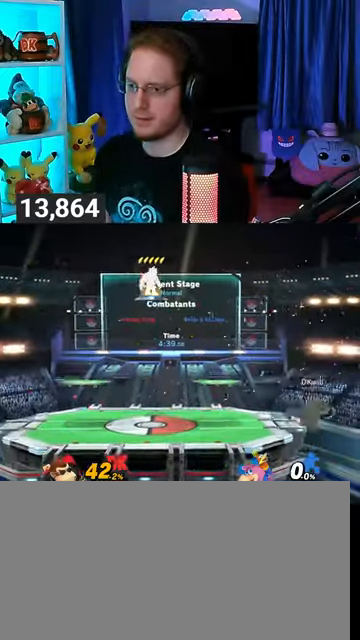
{"buttons": [], "left_stick": "left", "right_stick": "center", "events": [[167, "left_stick", "down-left"], [367, "left_stick", "left"]]}
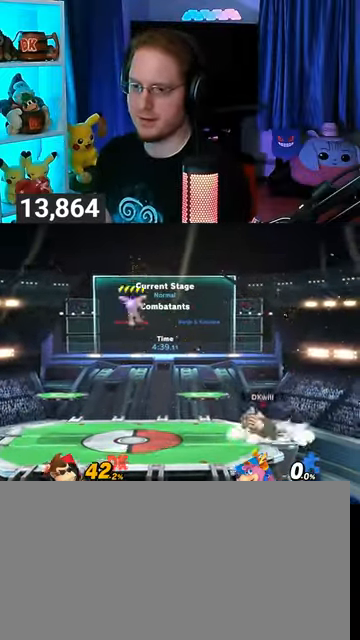
{"buttons": ["Y", "R1"], "left_stick": "left", "right_stick": "center", "events": [[367, "R1", "down"], [500, "Y", "down"]]}
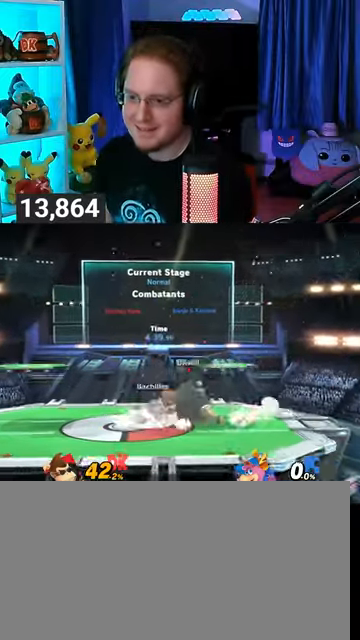
{"buttons": [], "left_stick": "left", "right_stick": "center", "events": [[333, "Y", "up"], [400, "R1", "up"]]}
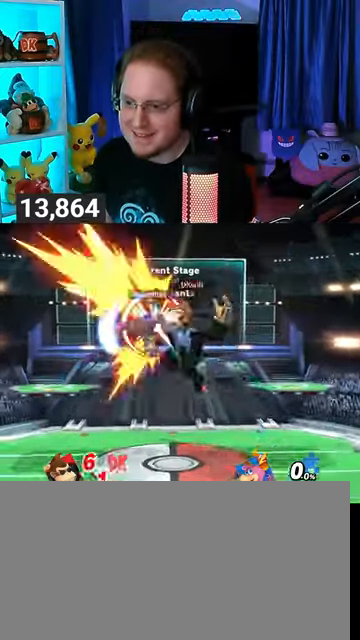
{"buttons": ["Y"], "left_stick": "center", "right_stick": "center", "events": [[133, "left_stick", "center"], [500, "Y", "down"]]}
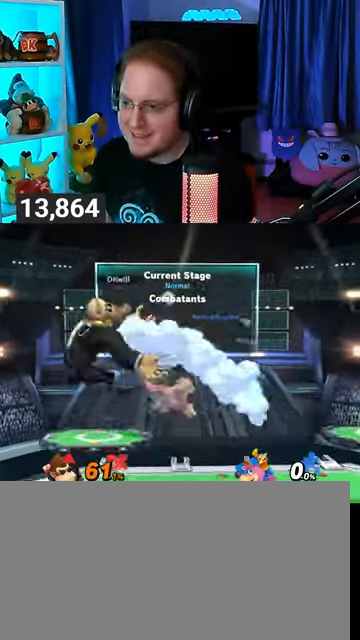
{"buttons": ["Y"], "left_stick": "right", "right_stick": "center", "events": [[67, "Y", "up"], [167, "Y", "down"], [233, "Y", "up"], [333, "Y", "down"], [333, "left_stick", "right"], [367, "Y", "up"], [433, "Y", "down"]]}
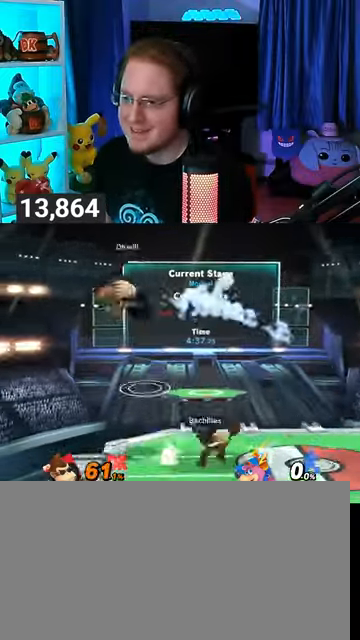
{"buttons": ["X"], "left_stick": "center", "right_stick": "center", "events": [[33, "Y", "up"], [67, "Y", "down"], [267, "Y", "up"], [433, "left_stick", "center"], [467, "X", "down"]]}
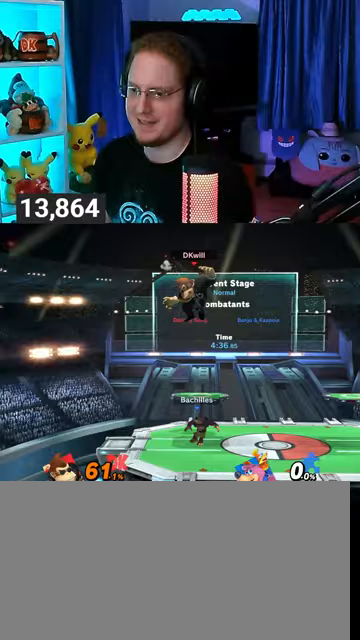
{"buttons": ["R1"], "left_stick": "right", "right_stick": "center", "events": [[133, "X", "up"], [133, "left_stick", "right"], [500, "R1", "down"]]}
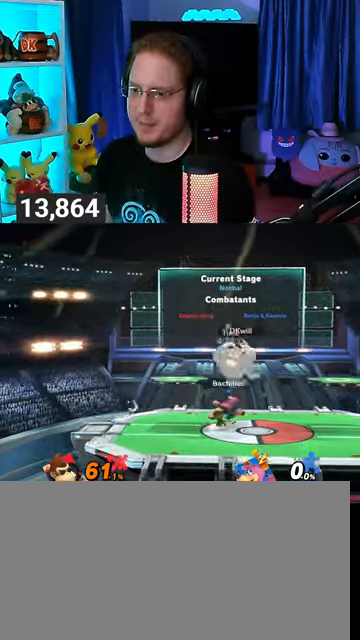
{"buttons": ["R1"], "left_stick": "right", "right_stick": "center", "events": []}
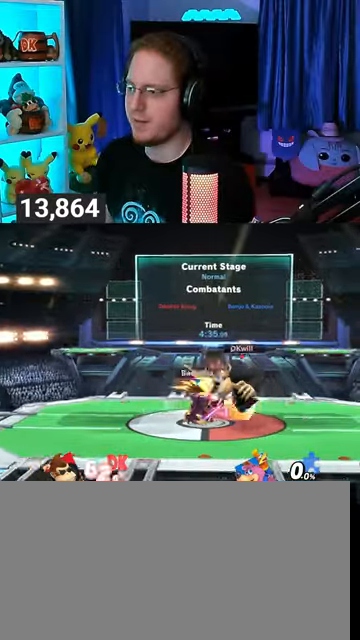
{"buttons": ["Y"], "left_stick": "down", "right_stick": "center", "events": [[67, "left_stick", "center"], [200, "left_stick", "left"], [233, "Y", "down"], [267, "left_stick", "down"], [333, "Y", "up"], [367, "R1", "up"], [367, "Y", "down"]]}
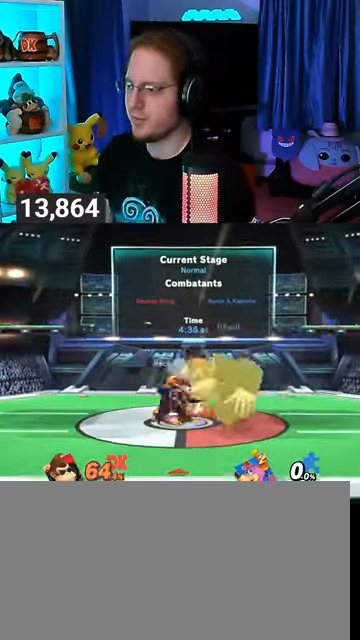
{"buttons": [], "left_stick": "right", "right_stick": "center", "events": [[33, "Y", "up"], [33, "left_stick", "up"], [67, "Y", "down"], [133, "left_stick", "down-right"], [167, "Y", "up"], [233, "Y", "down"], [300, "Y", "up"], [333, "left_stick", "up-right"], [400, "Y", "down"], [433, "left_stick", "down-left"], [500, "Y", "up"], [500, "left_stick", "right"]]}
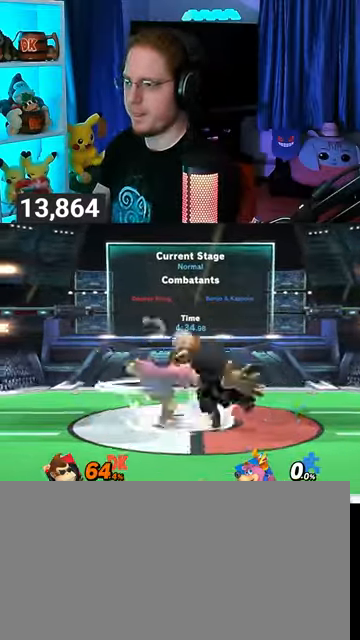
{"buttons": [], "left_stick": "right", "right_stick": "center", "events": [[100, "Y", "down"], [133, "left_stick", "down-left"], [233, "left_stick", "right"], [400, "Y", "up"]]}
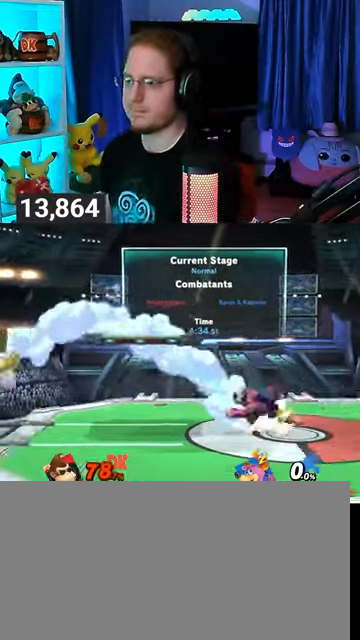
{"buttons": [], "left_stick": "right", "right_stick": "center", "events": []}
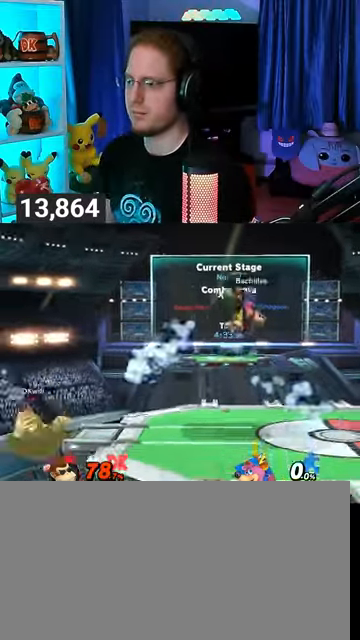
{"buttons": [], "left_stick": "up", "right_stick": "center", "events": [[67, "left_stick", "center"], [333, "left_stick", "up"]]}
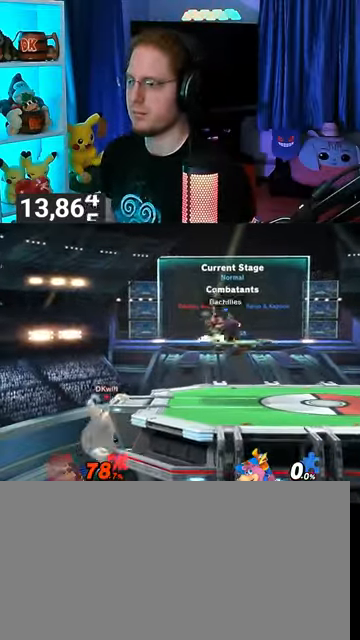
{"buttons": [], "left_stick": "right", "right_stick": "center", "events": [[67, "A", "down"], [100, "A", "up"], [133, "left_stick", "right"]]}
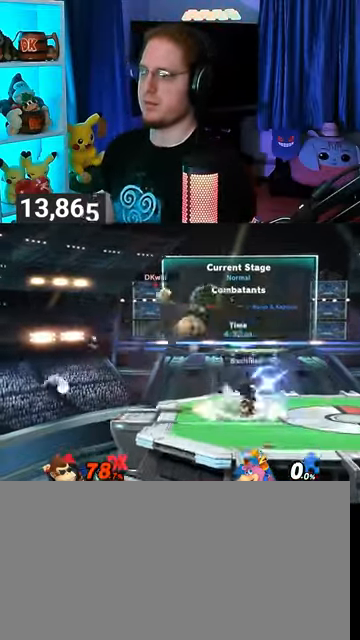
{"buttons": [], "left_stick": "right", "right_stick": "center", "events": []}
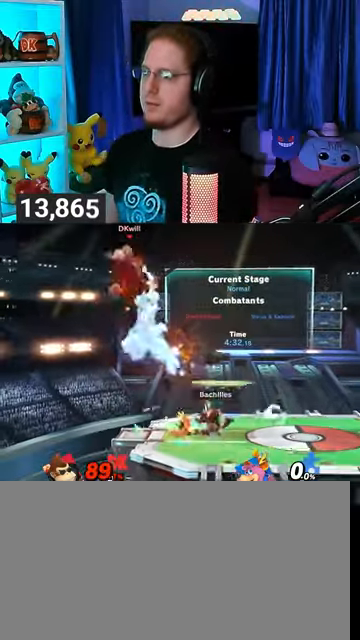
{"buttons": [], "left_stick": "right", "right_stick": "center", "events": [[433, "Y", "down"], [500, "Y", "up"]]}
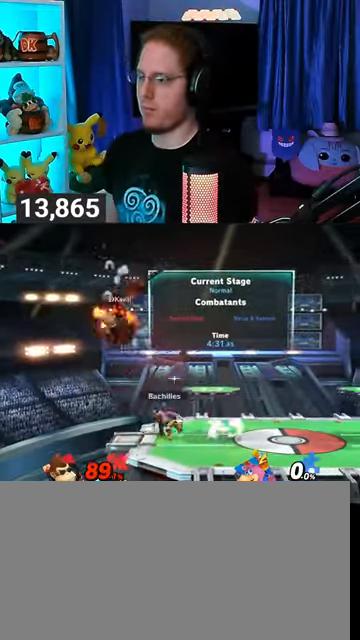
{"buttons": [], "left_stick": "left", "right_stick": "center", "events": [[33, "left_stick", "left"]]}
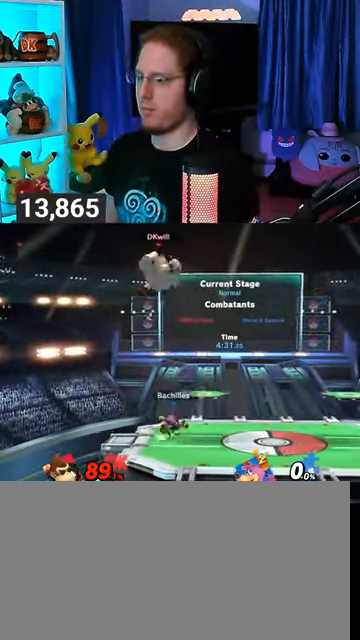
{"buttons": [], "left_stick": "right", "right_stick": "center", "events": [[333, "left_stick", "down"], [367, "B", "down"], [433, "B", "up"], [467, "left_stick", "right"]]}
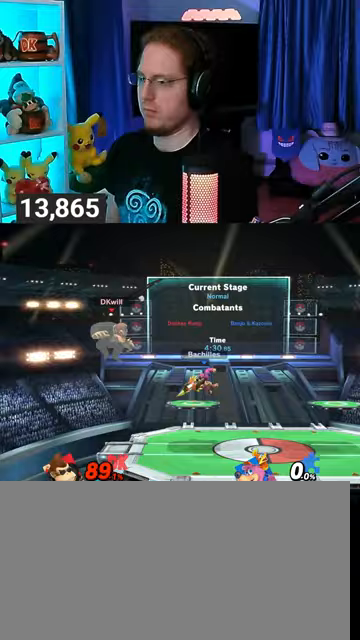
{"buttons": [], "left_stick": "right", "right_stick": "center", "events": []}
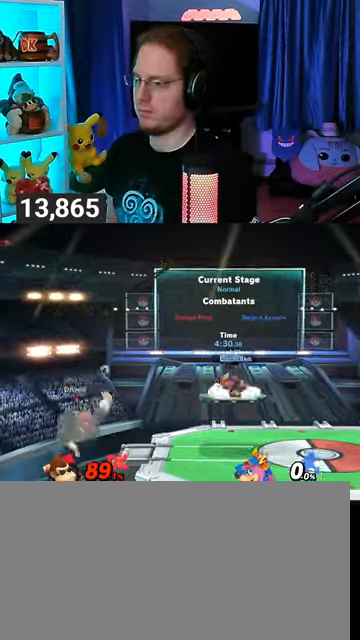
{"buttons": [], "left_stick": "down-right", "right_stick": "center", "events": [[133, "Y", "down"], [267, "Y", "up"], [300, "left_stick", "up-right"], [367, "B", "down"], [467, "B", "up"], [500, "left_stick", "down-right"]]}
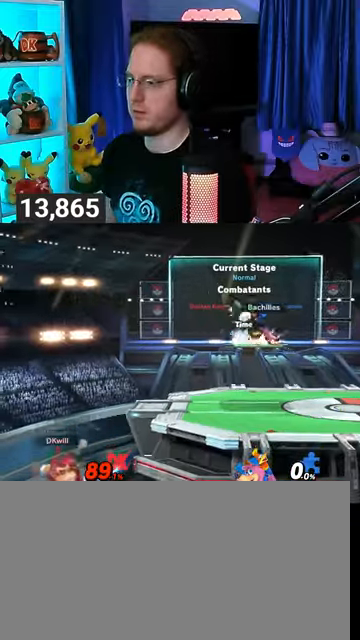
{"buttons": [], "left_stick": "down-right", "right_stick": "center", "events": []}
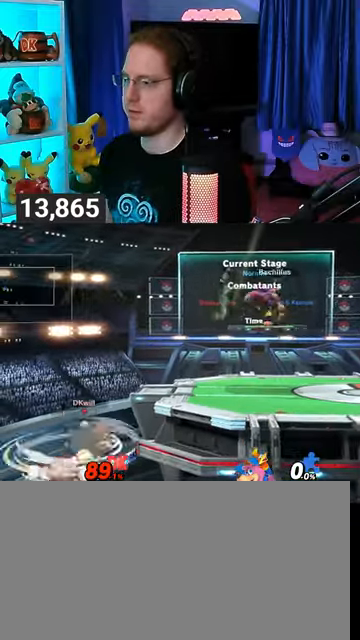
{"buttons": [], "left_stick": "center", "right_stick": "center", "events": [[300, "left_stick", "right"], [467, "left_stick", "center"]]}
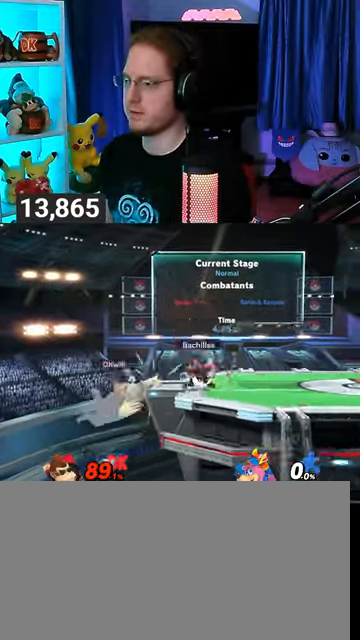
{"buttons": [], "left_stick": "center", "right_stick": "center", "events": []}
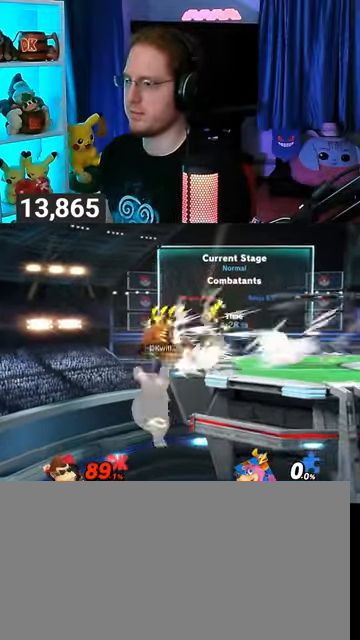
{"buttons": ["Y"], "left_stick": "right", "right_stick": "center", "events": [[67, "A", "down"], [133, "A", "up"], [300, "left_stick", "right"], [500, "Y", "down"]]}
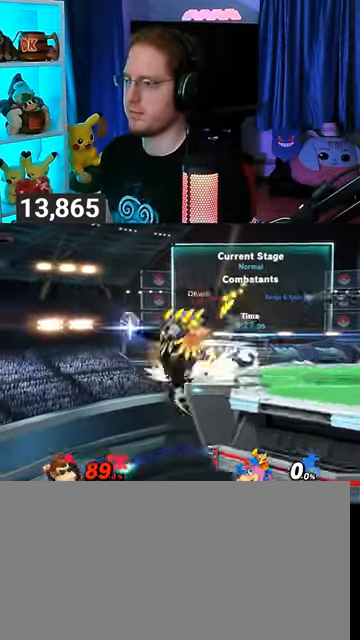
{"buttons": [], "left_stick": "right", "right_stick": "center", "events": [[433, "Y", "up"]]}
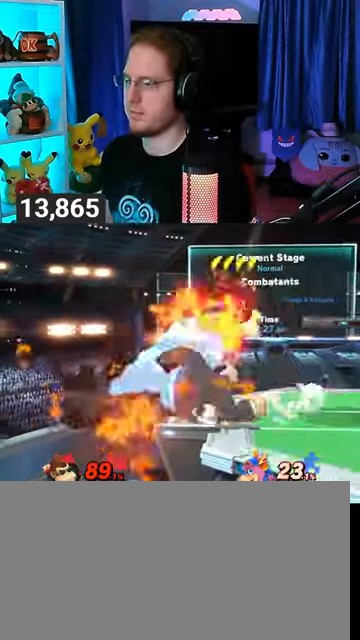
{"buttons": [], "left_stick": "center", "right_stick": "center", "events": [[67, "left_stick", "center"]]}
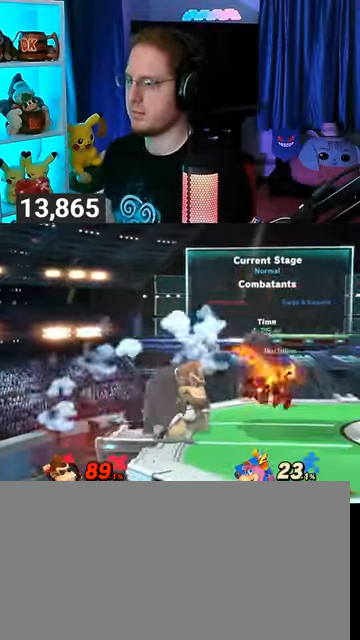
{"buttons": [], "left_stick": "down", "right_stick": "center", "events": [[33, "left_stick", "right"], [267, "B", "down"], [267, "left_stick", "down"], [367, "B", "up"]]}